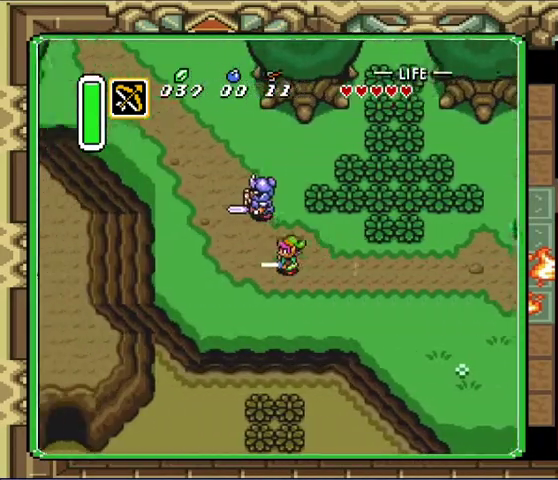
Gameplay with a controller (Nintendo layout); each line is a JSON object with the inputs held at the frame after it. "events" lists button and stick changes between this image and that frame as [ms after this image, input, new state], when the widget could be followed in between. Not read: A L3 R3.
{"buttons": ["DPAD_UP", "DPAD_LEFT"], "events": [[300, "DPAD_LEFT", "down"], [300, "DPAD_UP", "down"]]}
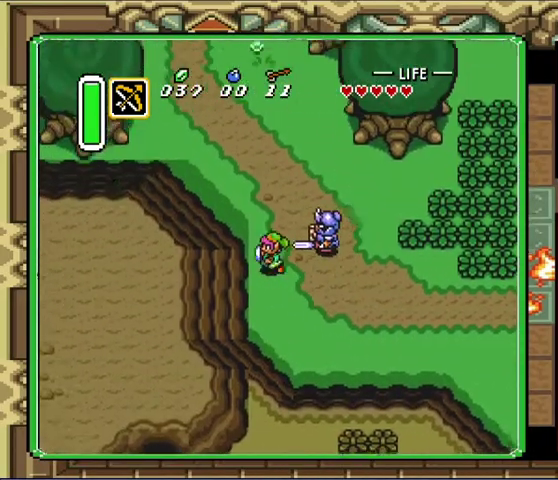
{"buttons": ["DPAD_UP", "DPAD_LEFT"], "events": []}
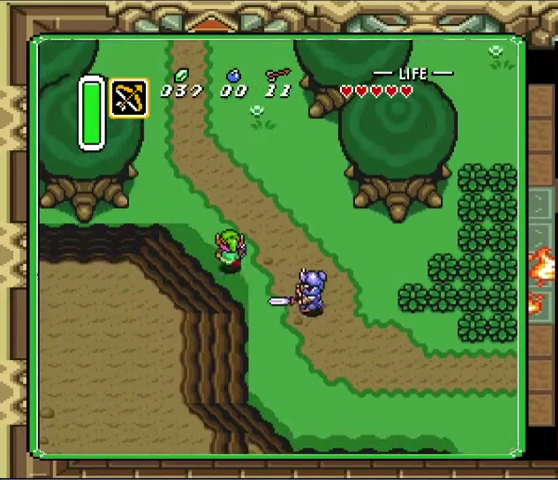
{"buttons": [], "events": [[100, "DPAD_LEFT", "up"], [200, "DPAD_UP", "up"]]}
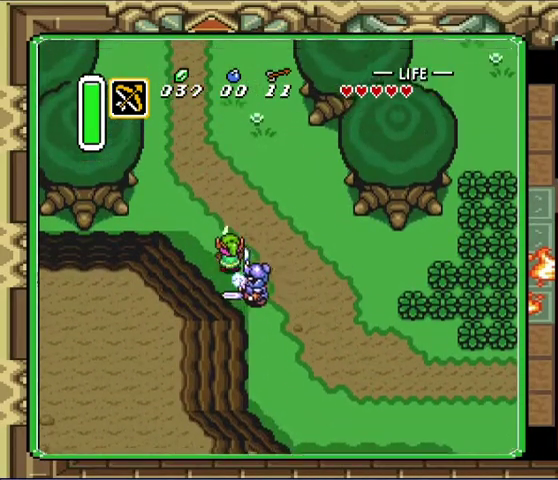
{"buttons": [], "events": []}
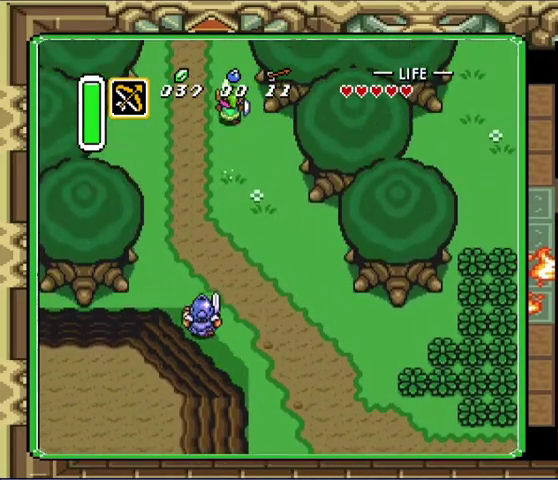
{"buttons": [], "events": []}
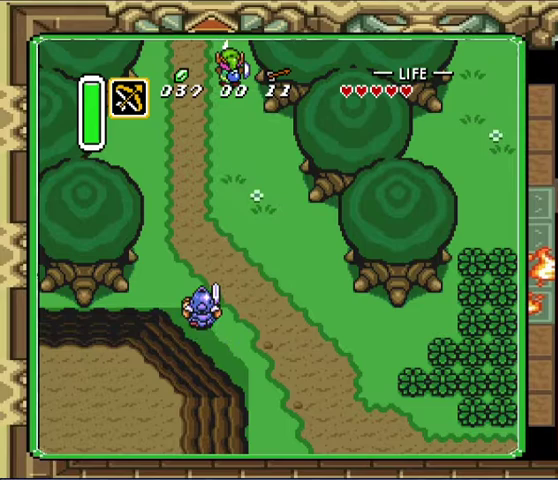
{"buttons": ["DPAD_UP", "DPAD_LEFT"], "events": [[33, "DPAD_UP", "down"], [133, "DPAD_LEFT", "down"]]}
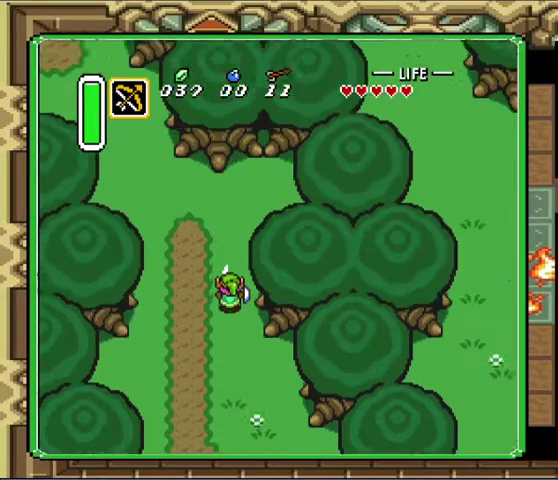
{"buttons": ["DPAD_UP", "DPAD_LEFT"], "events": []}
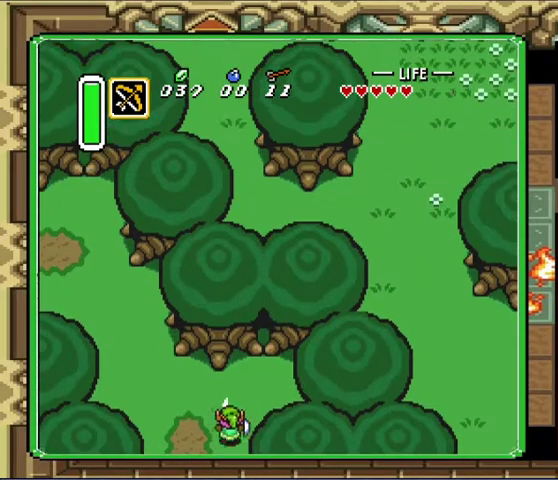
{"buttons": ["DPAD_UP", "DPAD_LEFT"], "events": []}
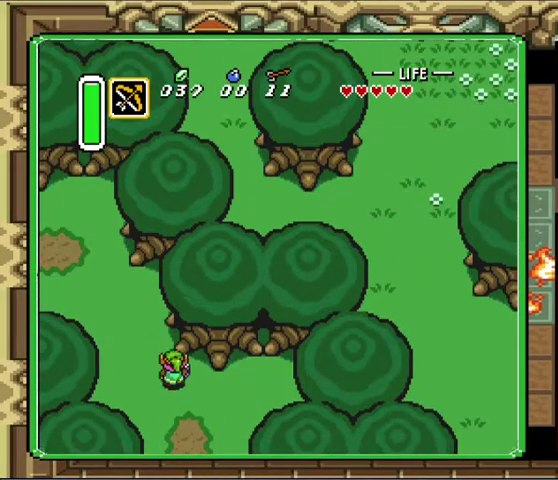
{"buttons": ["DPAD_UP", "DPAD_LEFT"], "events": []}
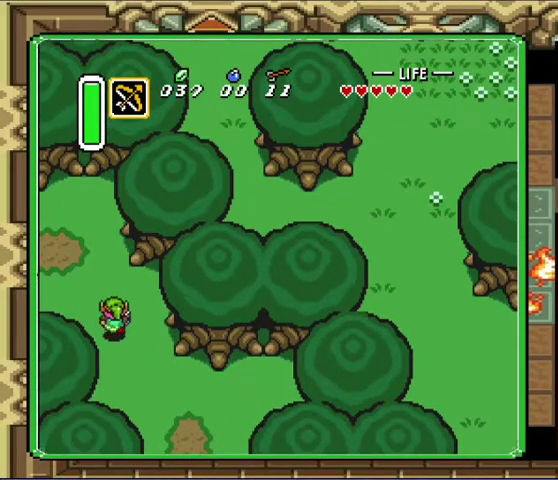
{"buttons": ["DPAD_UP", "DPAD_LEFT"], "events": []}
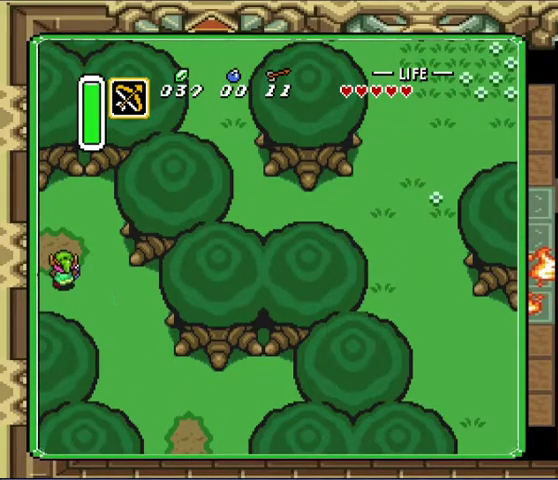
{"buttons": [], "events": [[167, "DPAD_UP", "up"], [367, "DPAD_LEFT", "up"]]}
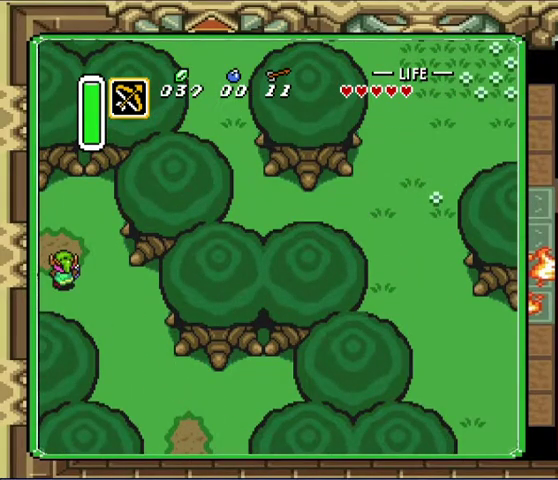
{"buttons": ["DPAD_LEFT"], "events": [[67, "DPAD_LEFT", "down"]]}
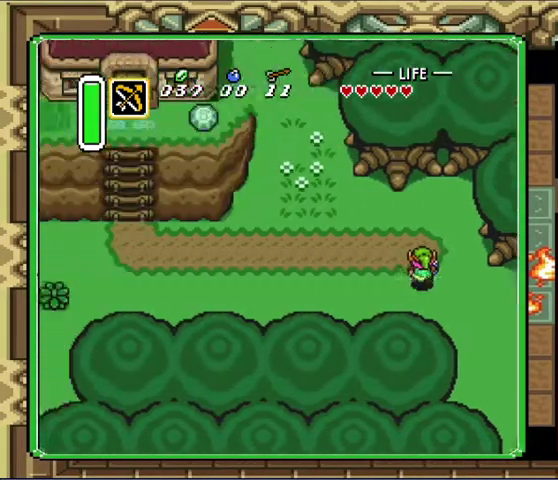
{"buttons": ["DPAD_LEFT"], "events": [[133, "DPAD_UP", "down"], [367, "DPAD_UP", "up"]]}
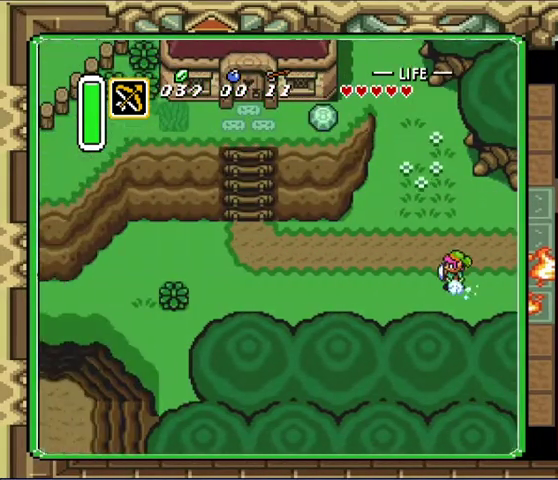
{"buttons": [], "events": [[300, "DPAD_LEFT", "up"]]}
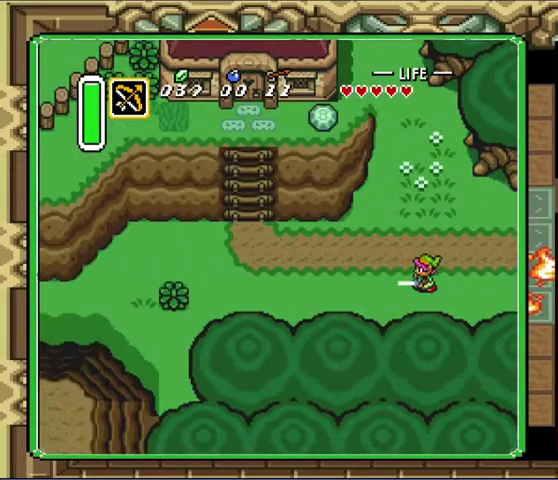
{"buttons": [], "events": []}
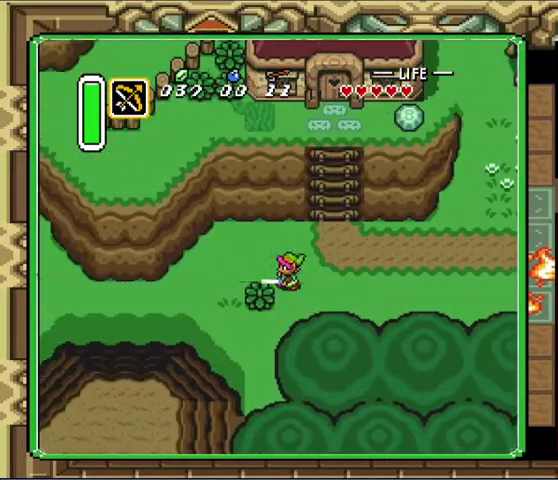
{"buttons": [], "events": []}
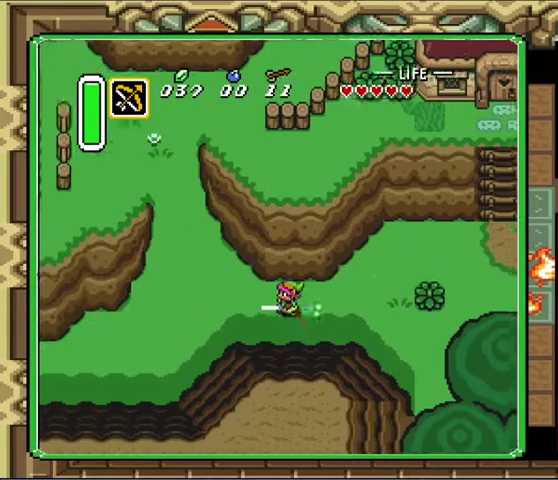
{"buttons": ["DPAD_UP"], "events": [[400, "DPAD_LEFT", "down"], [400, "DPAD_UP", "down"], [467, "DPAD_LEFT", "up"]]}
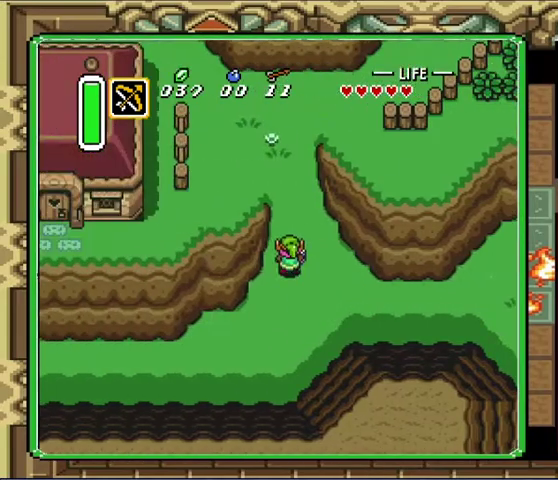
{"buttons": ["DPAD_UP", "DPAD_LEFT"], "events": [[367, "DPAD_LEFT", "down"]]}
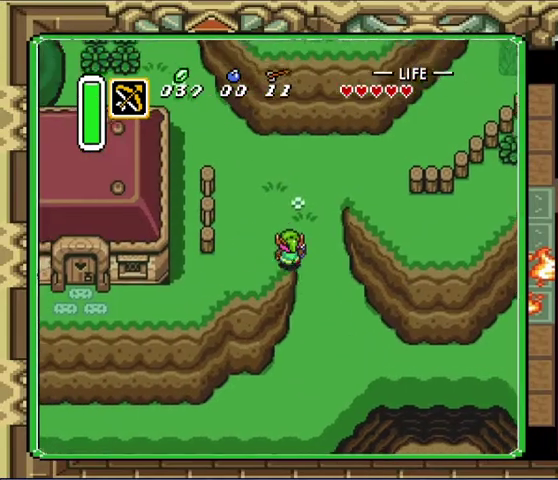
{"buttons": ["DPAD_UP", "DPAD_LEFT"], "events": []}
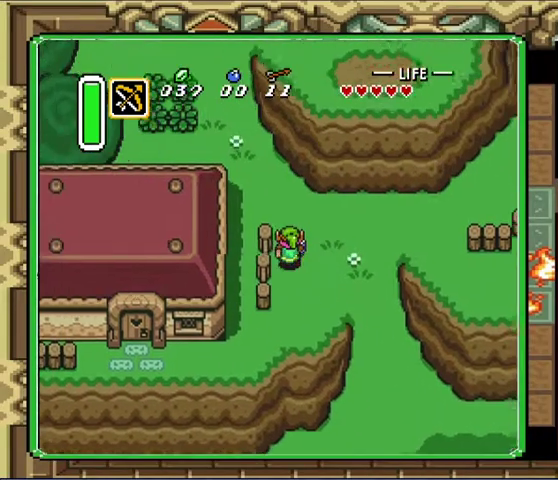
{"buttons": ["DPAD_UP", "DPAD_LEFT"], "events": []}
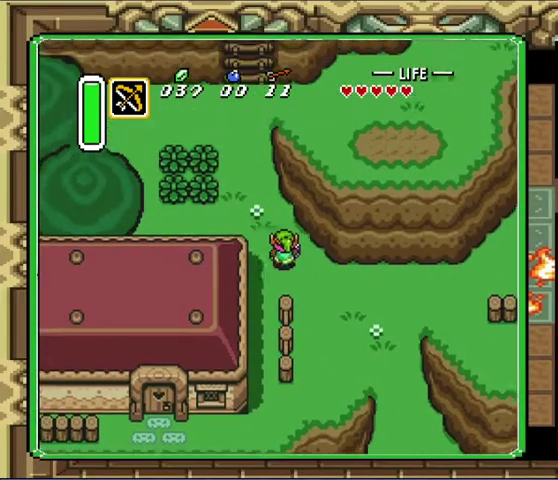
{"buttons": ["DPAD_UP"], "events": [[367, "DPAD_LEFT", "up"]]}
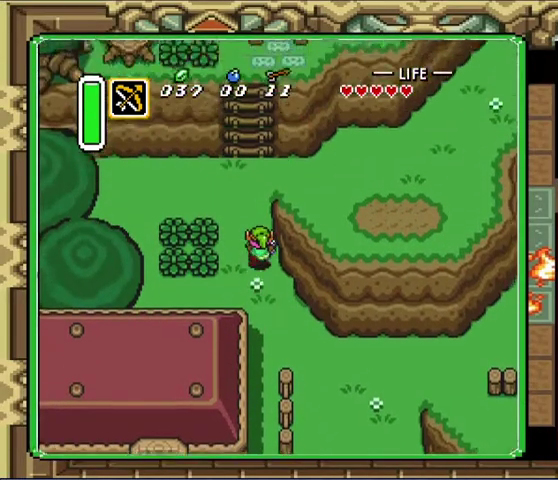
{"buttons": ["DPAD_UP"], "events": [[200, "DPAD_LEFT", "down"], [300, "DPAD_LEFT", "up"]]}
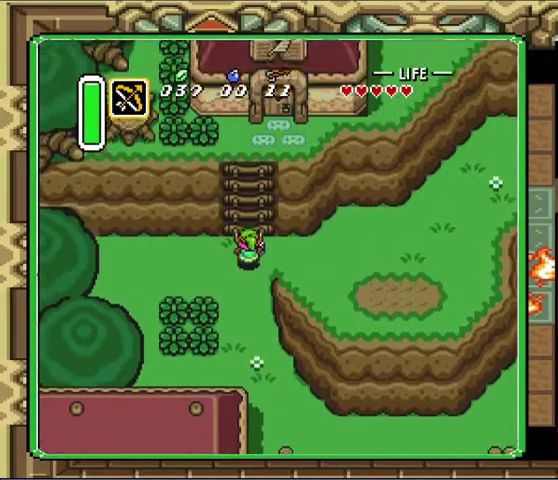
{"buttons": ["DPAD_UP"], "events": []}
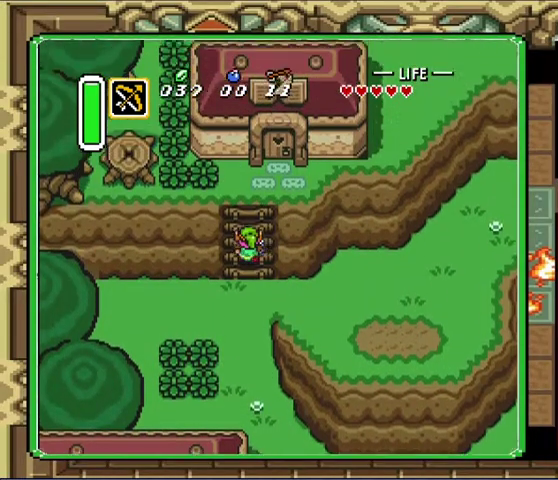
{"buttons": ["DPAD_UP"], "events": []}
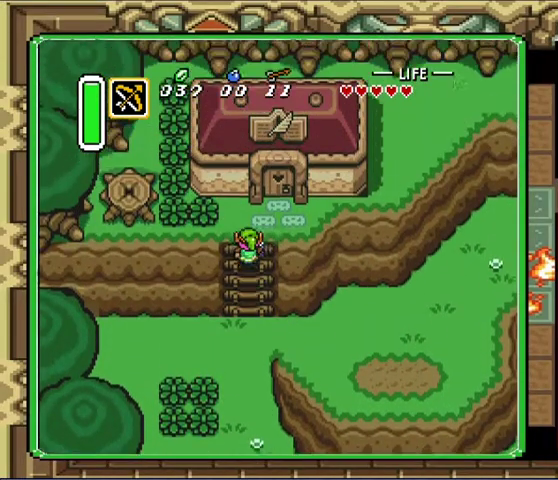
{"buttons": ["DPAD_UP", "DPAD_RIGHT"], "events": [[300, "DPAD_RIGHT", "down"]]}
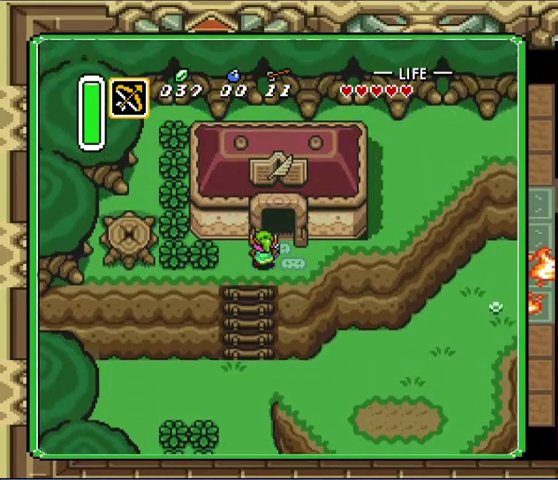
{"buttons": ["DPAD_UP"], "events": [[100, "DPAD_RIGHT", "up"], [367, "DPAD_RIGHT", "down"], [433, "DPAD_RIGHT", "up"]]}
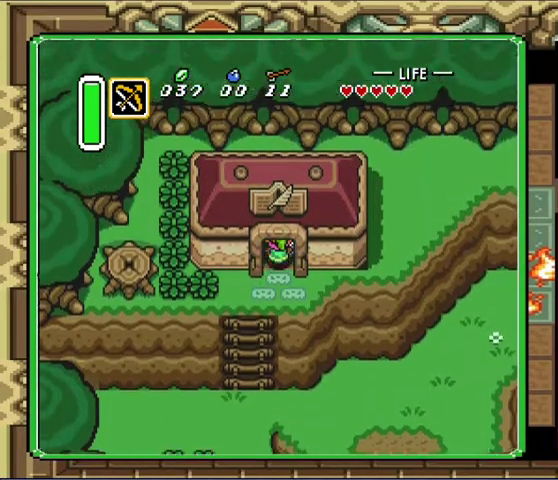
{"buttons": [], "events": [[400, "DPAD_UP", "up"]]}
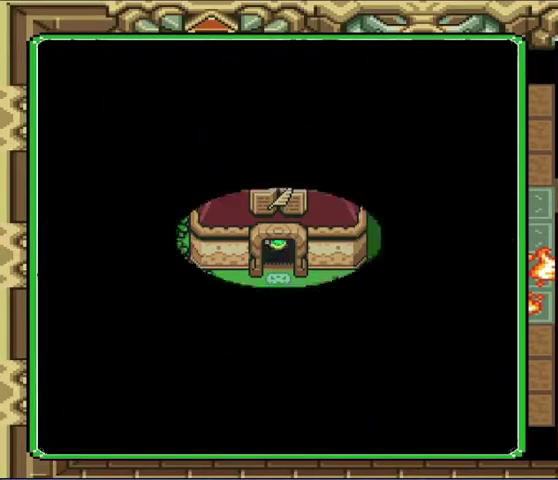
{"buttons": ["DPAD_UP"], "events": [[100, "DPAD_UP", "down"]]}
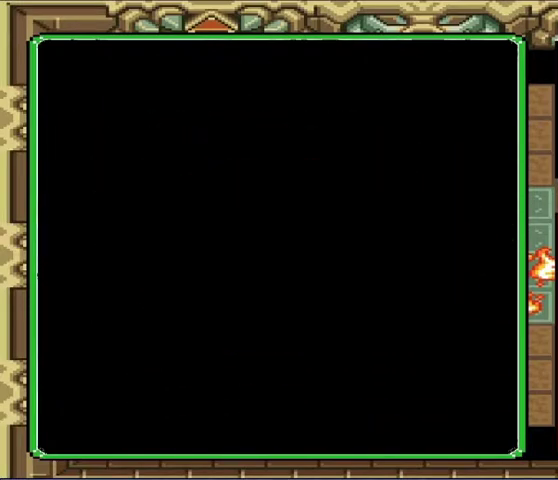
{"buttons": ["DPAD_UP"], "events": []}
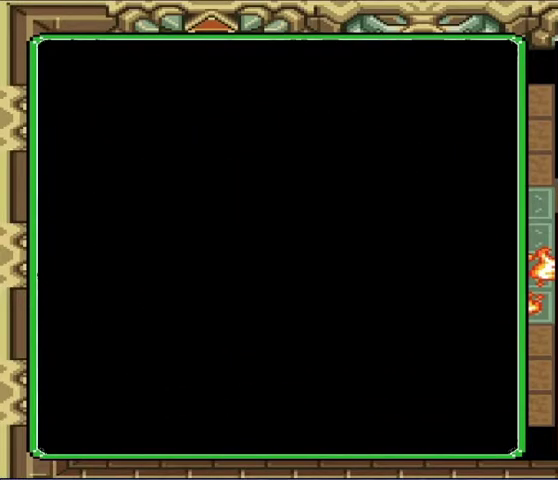
{"buttons": ["DPAD_UP", "DPAD_LEFT"], "events": [[433, "DPAD_LEFT", "down"]]}